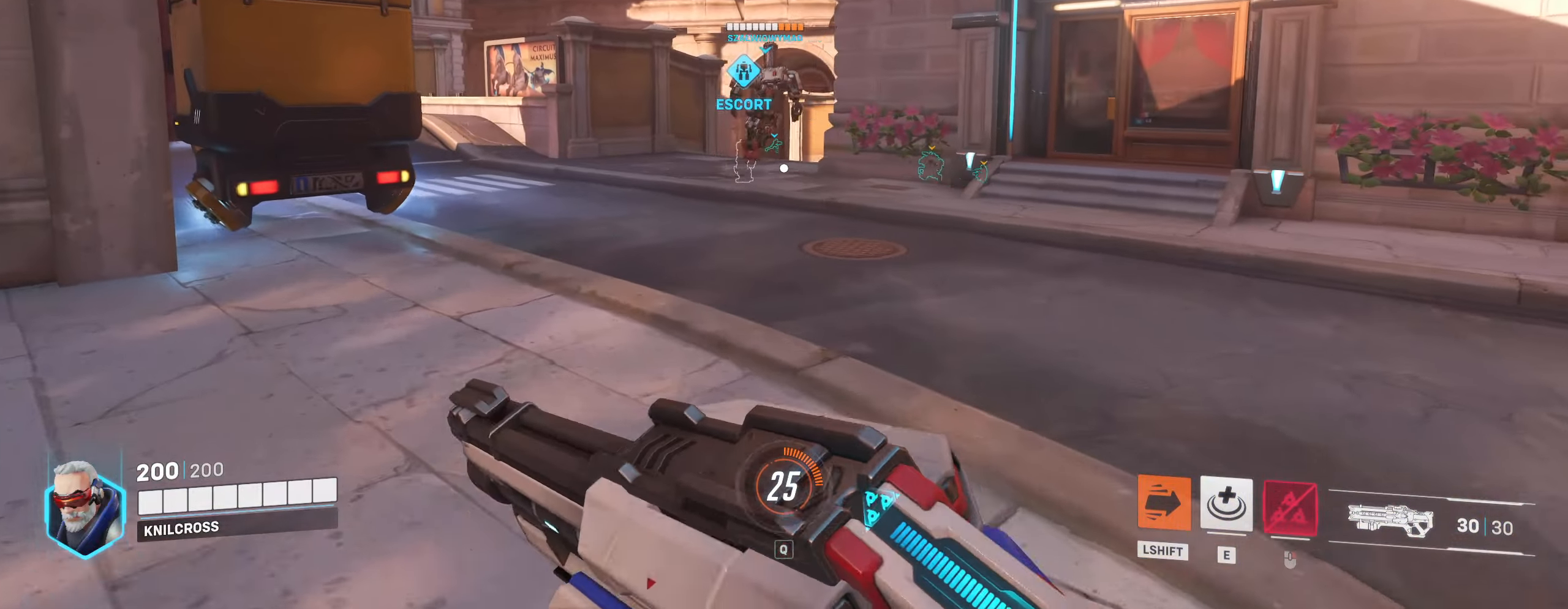
Gameplay with keyboard and mouse; each line is a JSON object with the keys and mouse buttons held at the frame after it. "events" lists presses ("down") and releases ("up") of "a", "alt", "ctrl", "d", "e", "f", "q", "r", "s", "shift", "space", "w", "mouse_left", "mouse_wheel", "mouse_right", "mouse_mb4" and "mouse_mb5" between this image and that frame as [ms after this image, input, new state], when the widget could be followed in between. "mouse_left", "mouse_wheel", "mouse_right", "mouse_mb4", "mouse_mb5" = the "left", "wheel", "right", "mb4", "mb5" buttons of the "mouse" list. No other keys are recorded. "wheel" means that the mouse wheel is clicked or scrolled. Mouse movement is not recorded.
{"keys": ["w"], "mouse": [], "events": [[267, "a", "up"]]}
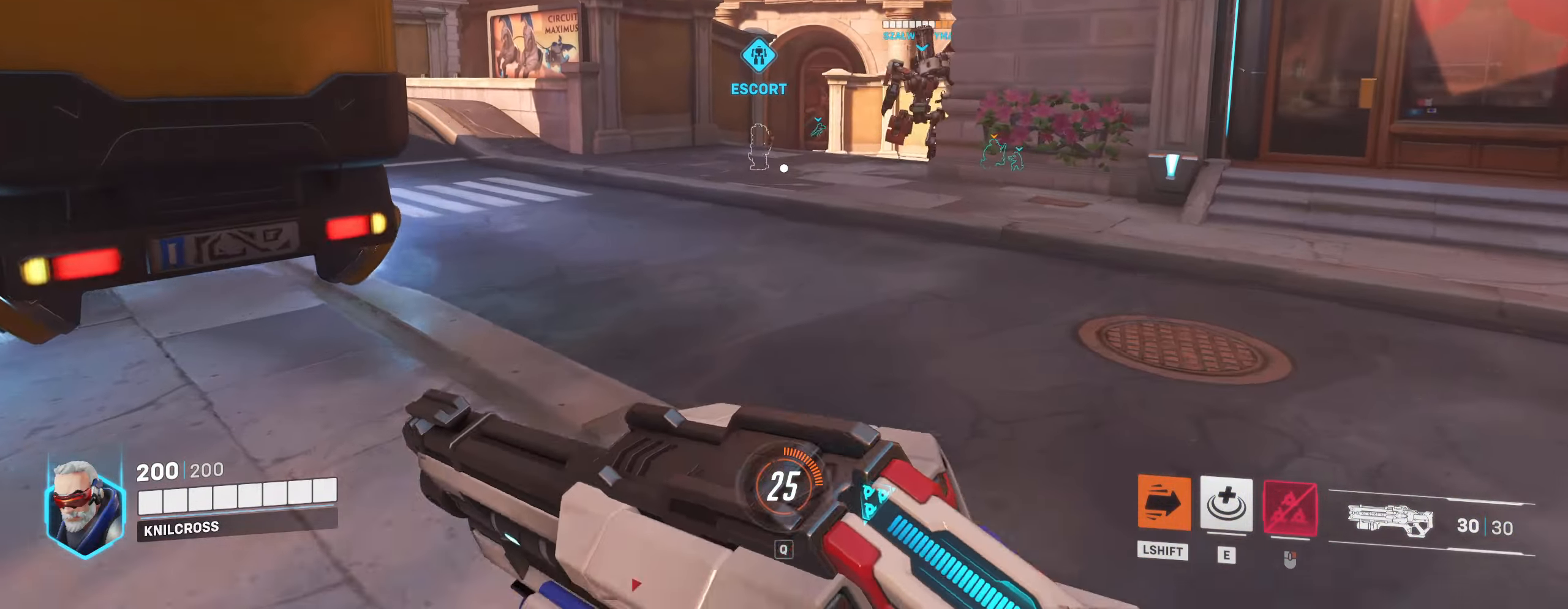
{"keys": ["w"], "mouse": [], "events": [[233, "d", "down"], [450, "d", "up"]]}
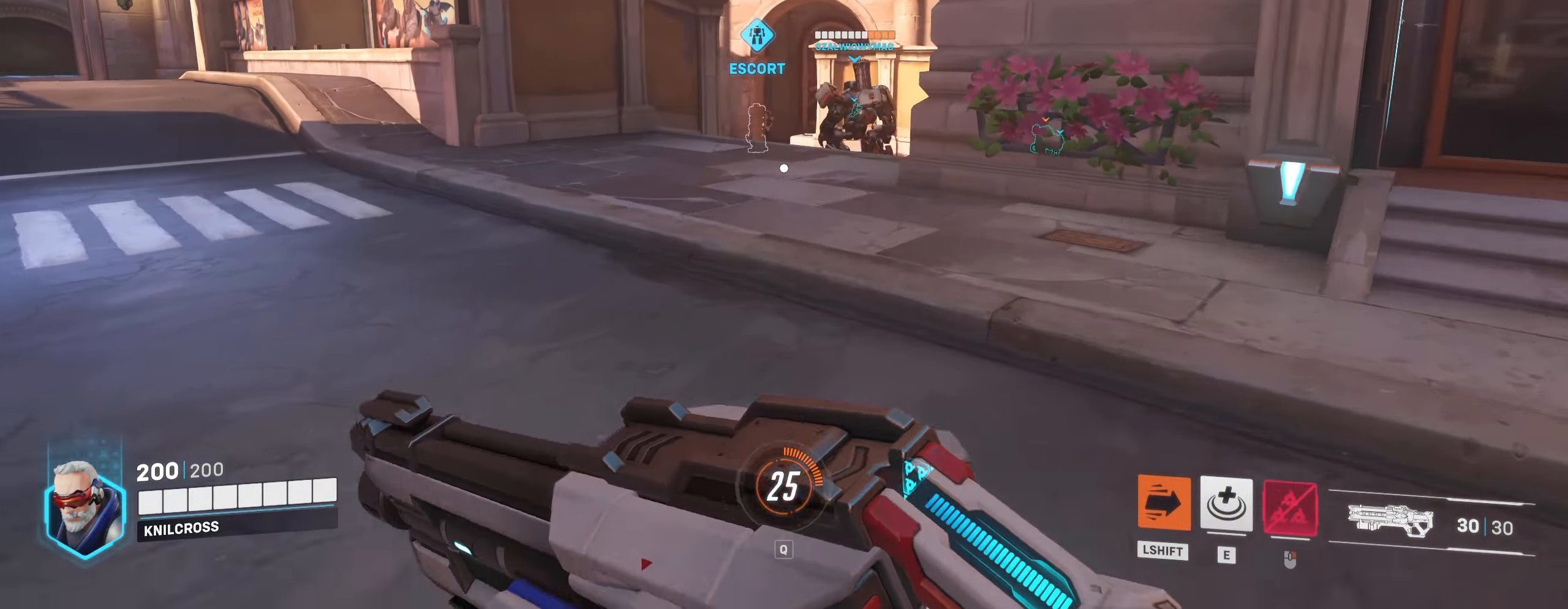
{"keys": ["w"], "mouse": [], "events": []}
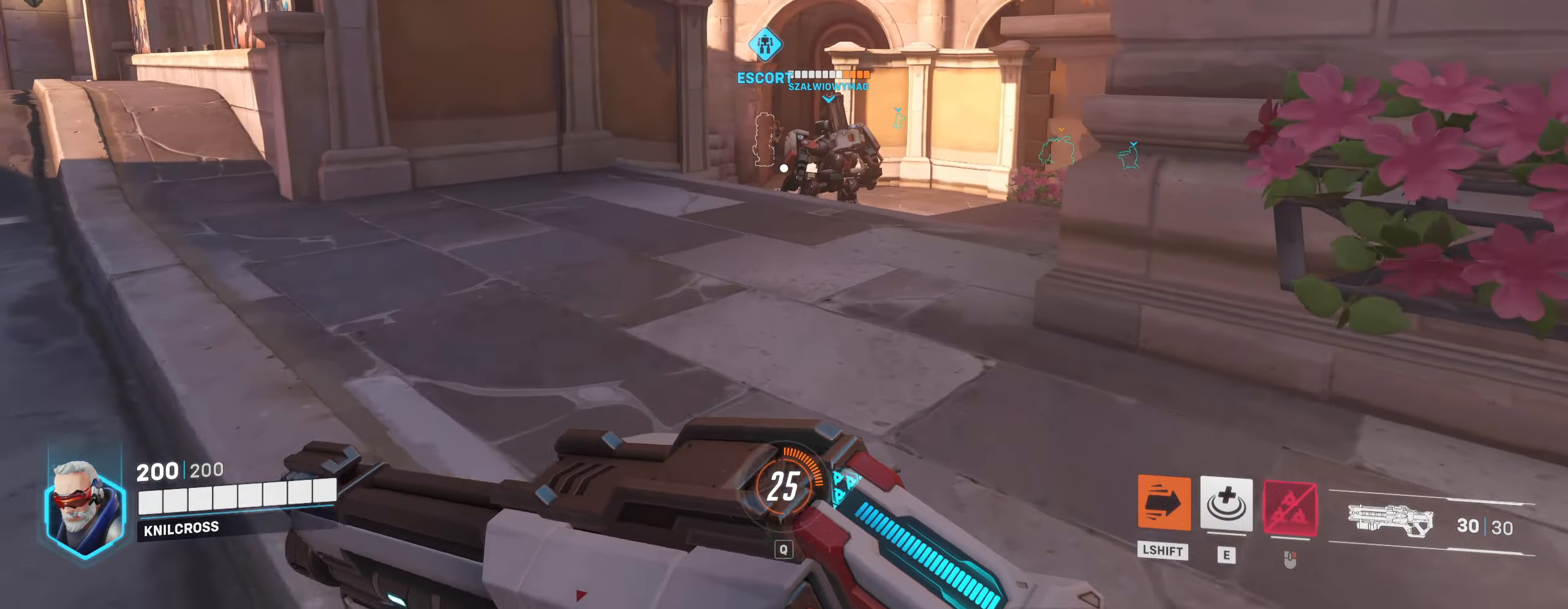
{"keys": ["w"], "mouse": [], "events": []}
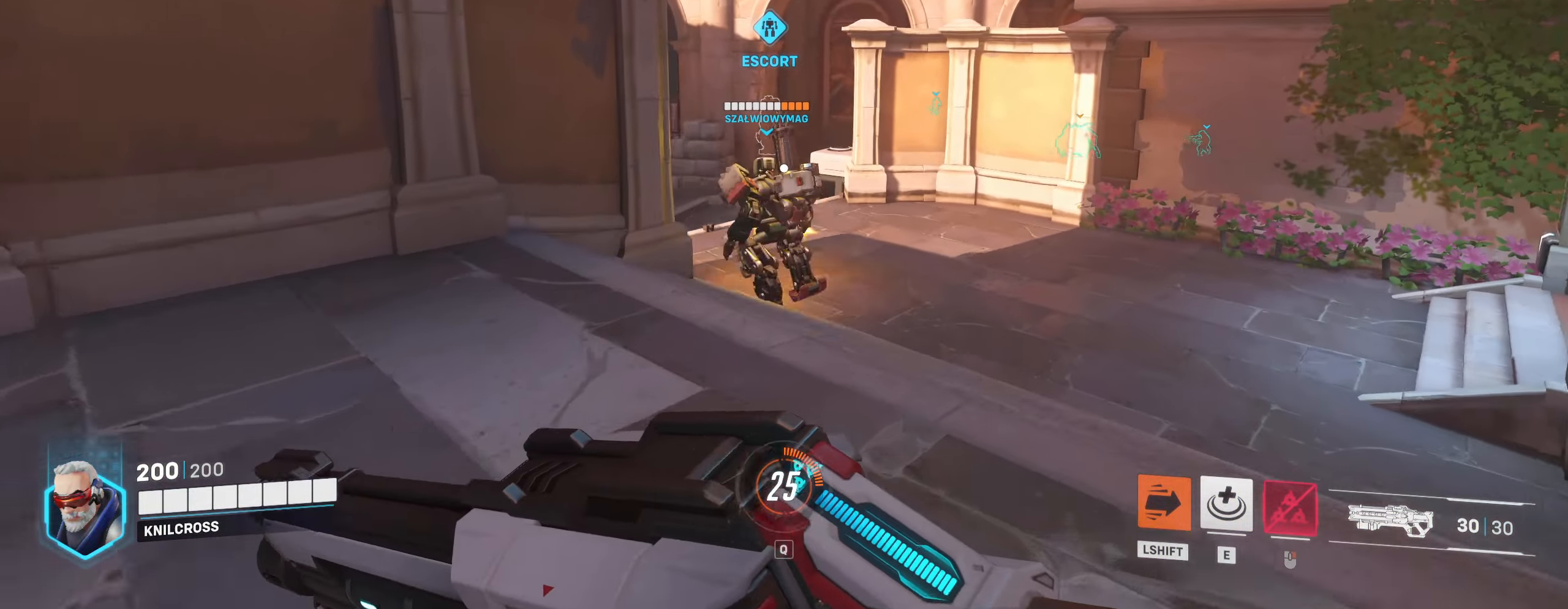
{"keys": ["w"], "mouse": [], "events": []}